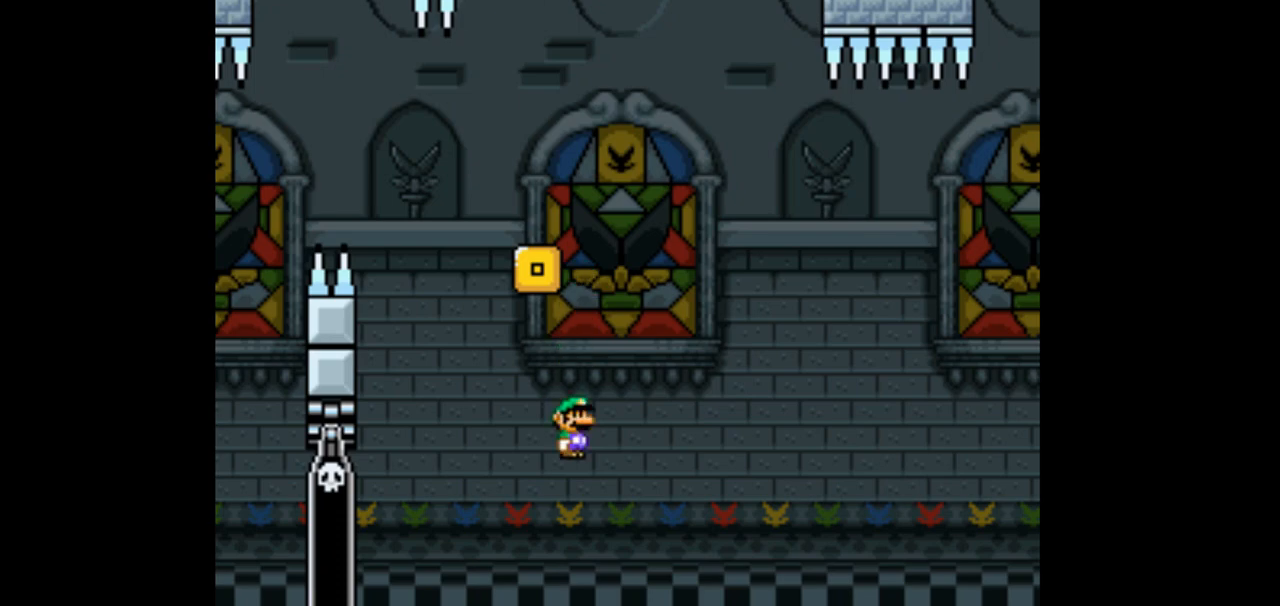
Gameplay with a controller (Nintendo layout); each line is a JSON object with the inputs held at the frame after it (dt_ms = milliseconds from this image to that frame). "events" lists button and stick changes between this image and that frame as [ms after this image, input, new state], when the widget could be followed in between. Not read: B L3 R1 R3 Y.
{"dt_ms": 500, "buttons": ["DPAD_RIGHT"], "events": []}
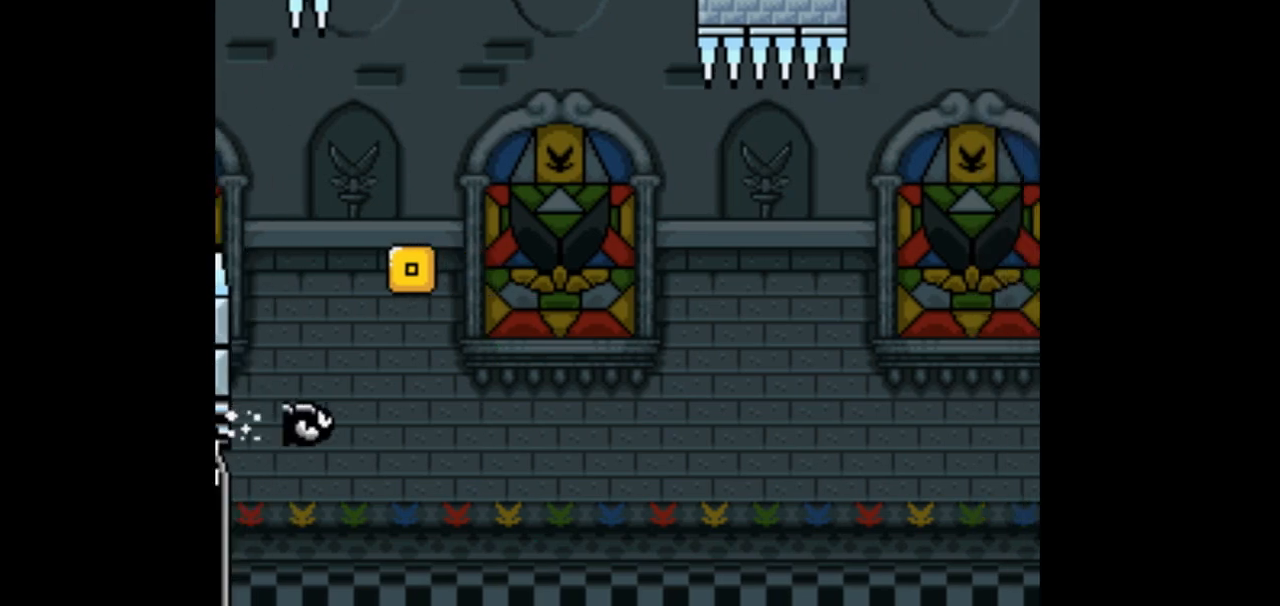
{"dt_ms": 500, "buttons": ["DPAD_RIGHT"], "events": [[267, "DPAD_RIGHT", "up"], [367, "DPAD_RIGHT", "down"]]}
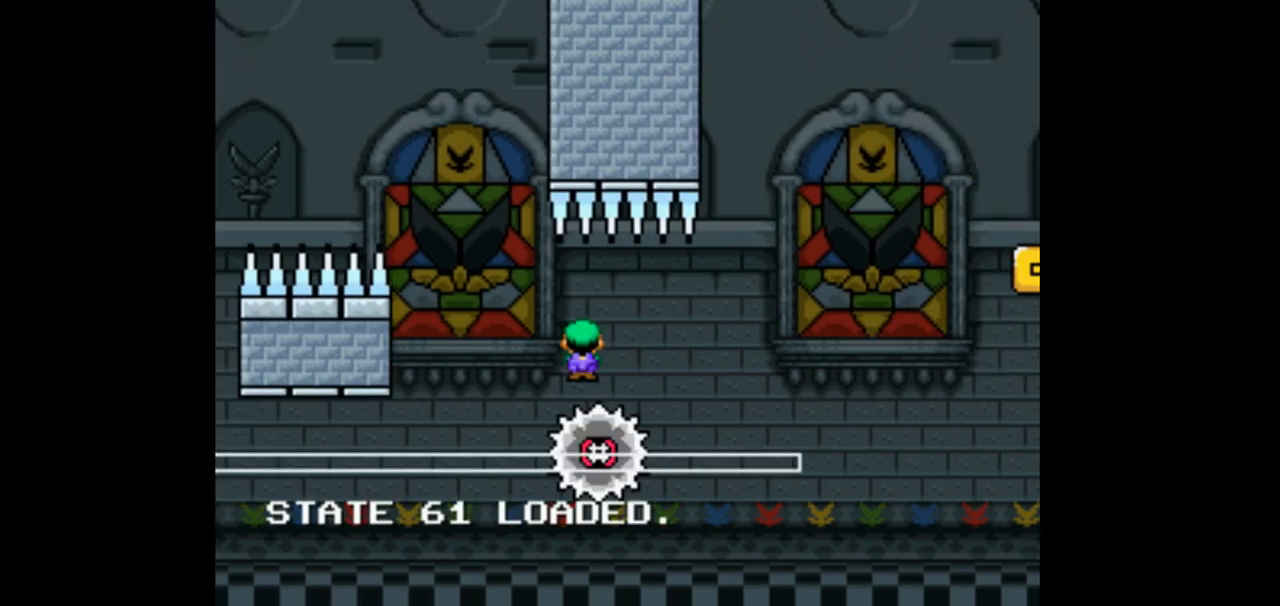
{"dt_ms": 500, "buttons": [], "events": [[500, "DPAD_RIGHT", "up"]]}
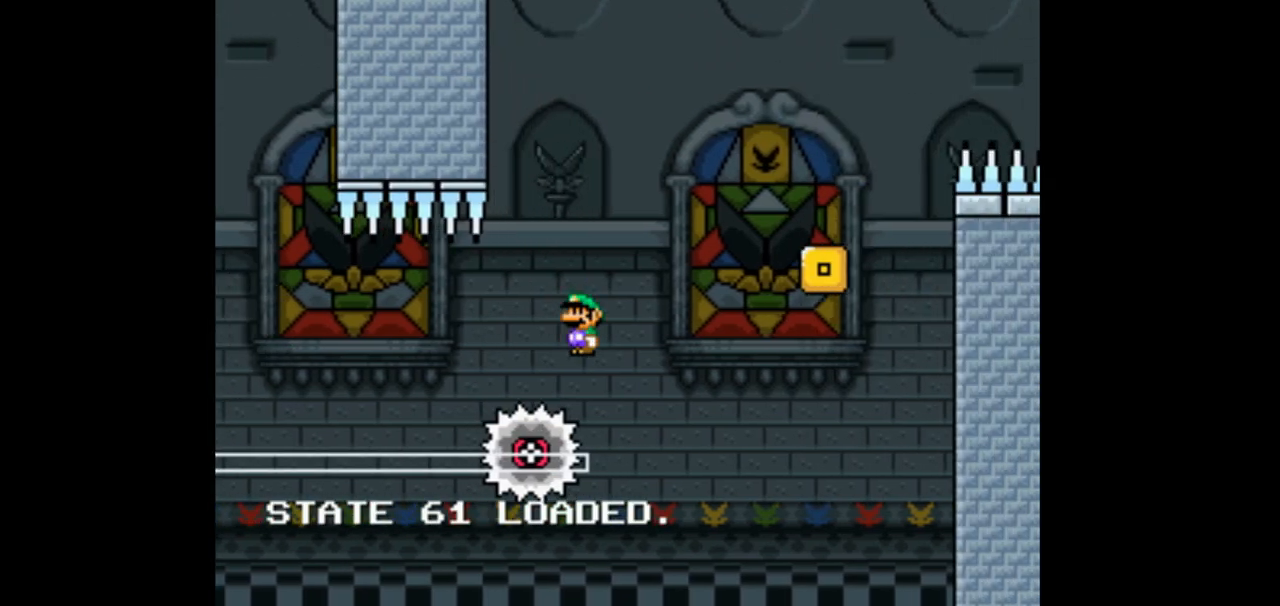
{"dt_ms": 500, "buttons": ["DPAD_RIGHT"], "events": [[67, "DPAD_RIGHT", "down"], [333, "DPAD_RIGHT", "up"], [467, "DPAD_RIGHT", "down"]]}
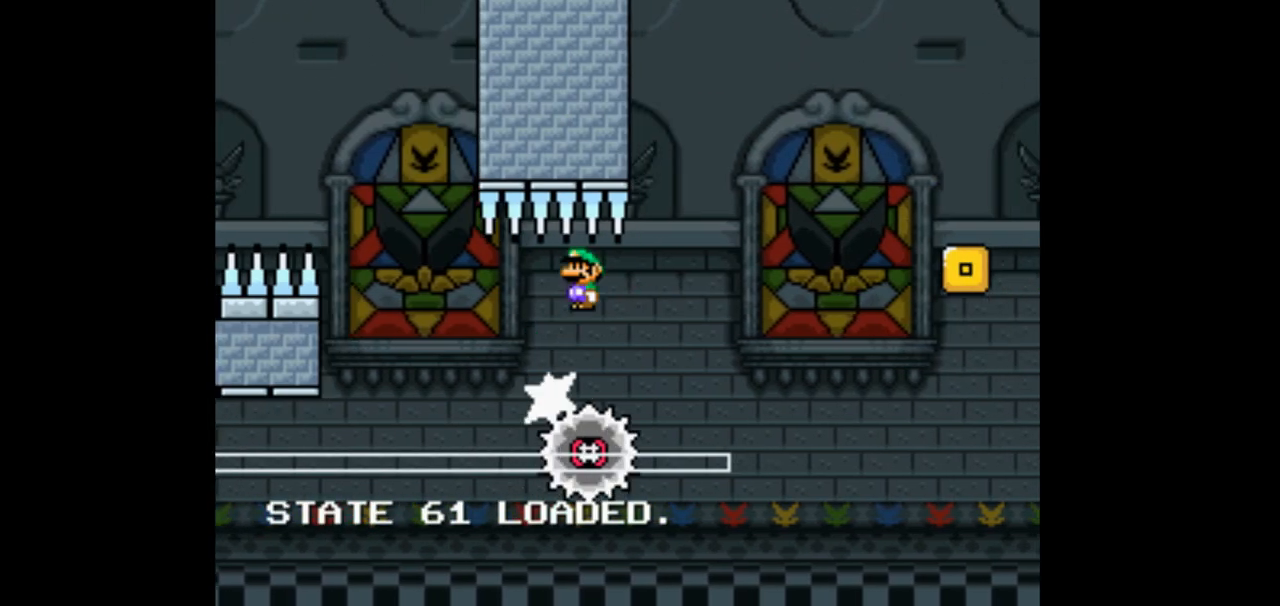
{"dt_ms": 500, "buttons": ["DPAD_RIGHT"], "events": [[100, "DPAD_RIGHT", "up"], [267, "DPAD_LEFT", "down"], [333, "DPAD_LEFT", "up"], [333, "DPAD_RIGHT", "down"]]}
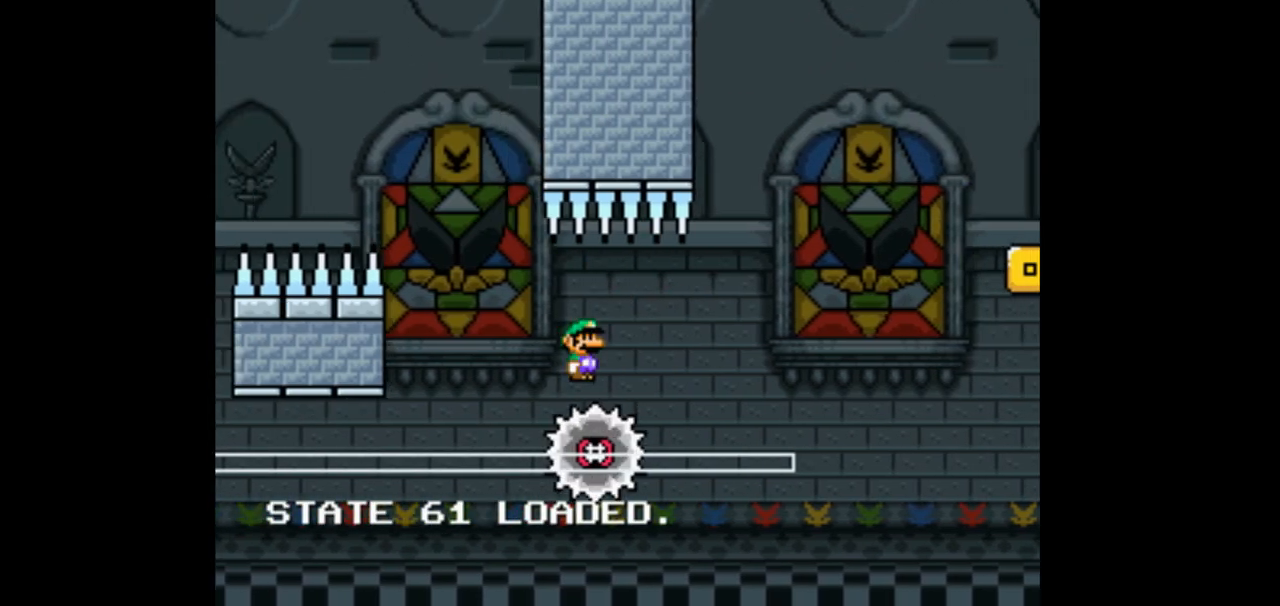
{"dt_ms": 500, "buttons": ["DPAD_RIGHT"], "events": [[167, "DPAD_RIGHT", "up"], [300, "DPAD_LEFT", "down"], [367, "DPAD_LEFT", "up"], [467, "DPAD_RIGHT", "down"]]}
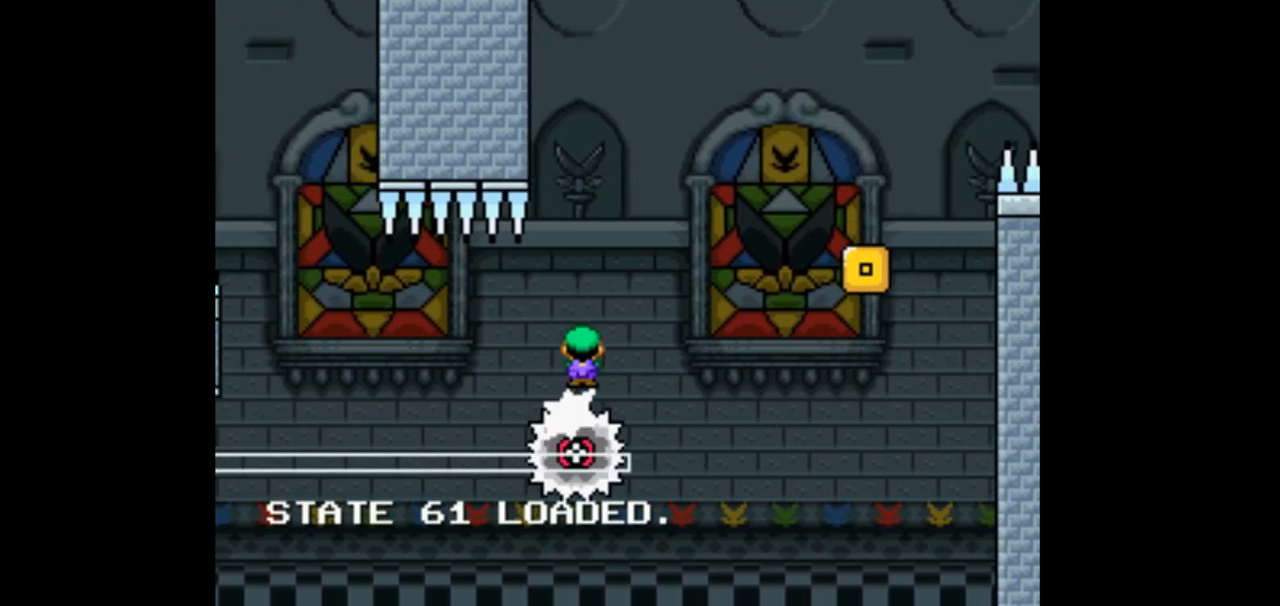
{"dt_ms": 1000, "buttons": ["DPAD_RIGHT"]}